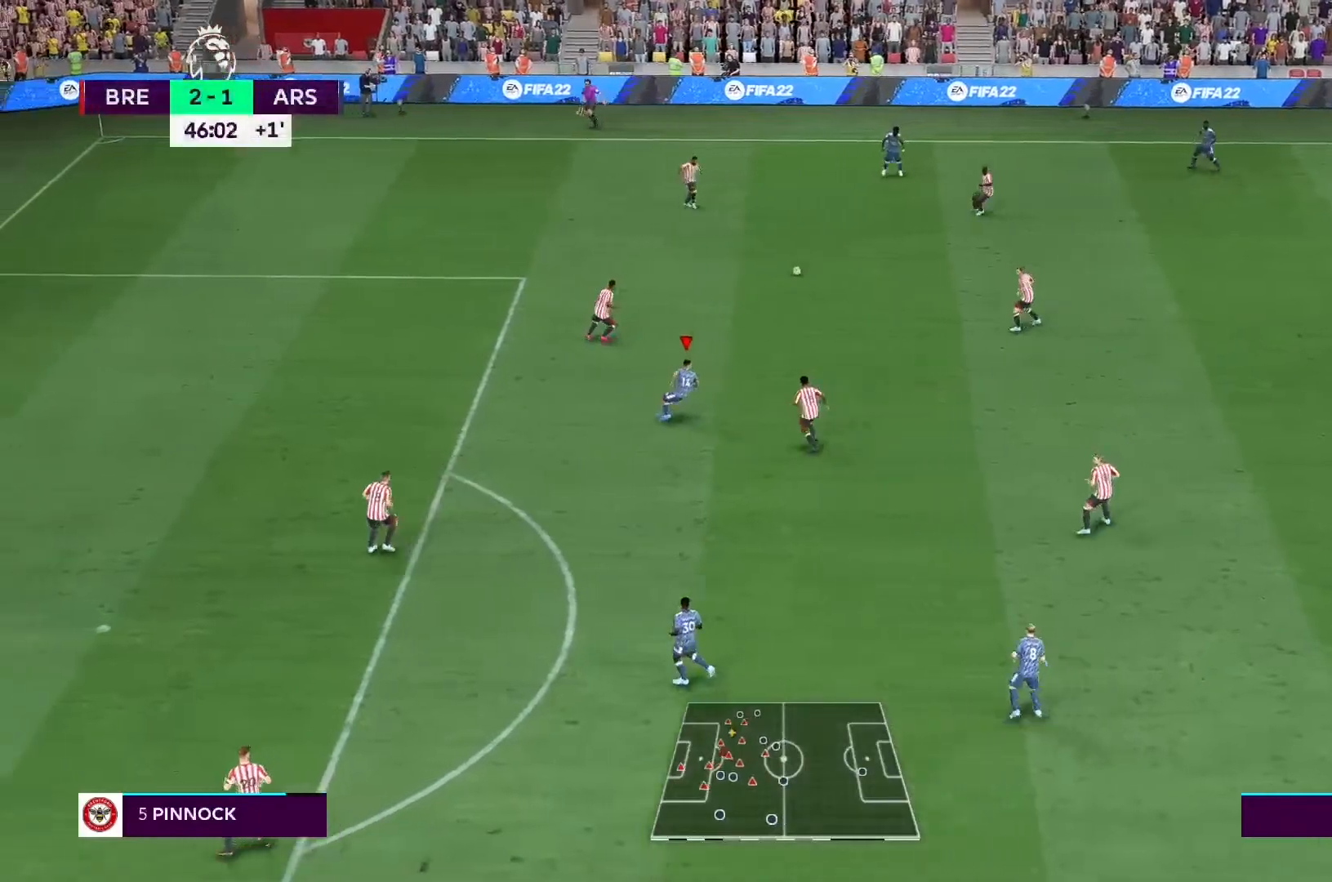
Gameplay with a controller (Xbox layout); each line is a JSON object with the inputs held at the frame after it (dt_ms = milliseconds from this image to that frame). "events" lists button and stick changes between this image and that frame as [ms after this image, input, new state], when the widget could be followed in between. Not read: L3 R3.
{"dt_ms": 500, "buttons": [], "left_stick": "up-right", "right_stick": "center", "events": [[233, "left_stick", "up-right"]]}
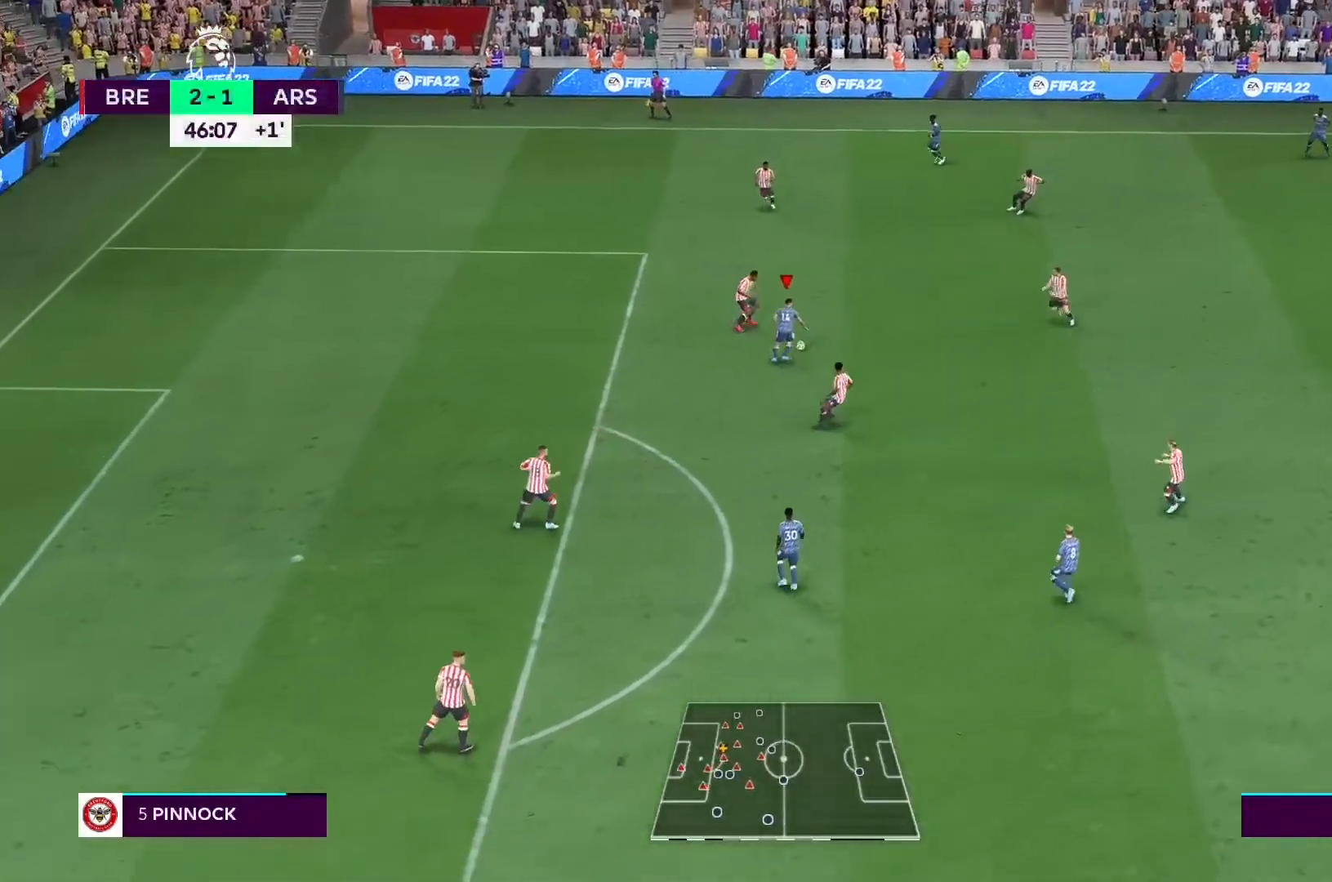
{"dt_ms": 500, "buttons": [], "left_stick": "up", "right_stick": "center", "events": [[367, "left_stick", "up"]]}
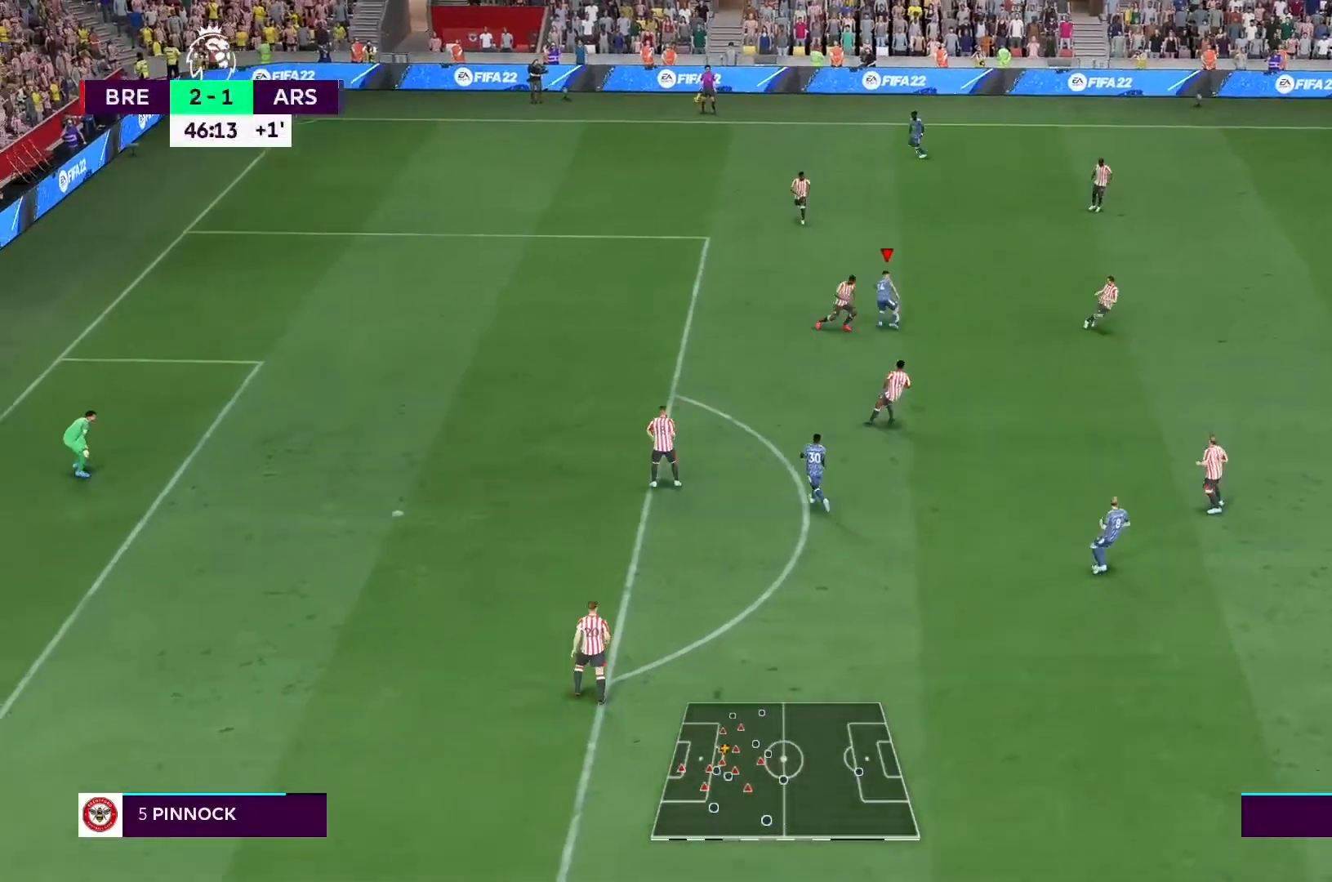
{"dt_ms": 500, "buttons": ["R2"], "left_stick": "left", "right_stick": "center", "events": [[233, "left_stick", "up-left"], [300, "R2", "down"], [433, "left_stick", "left"]]}
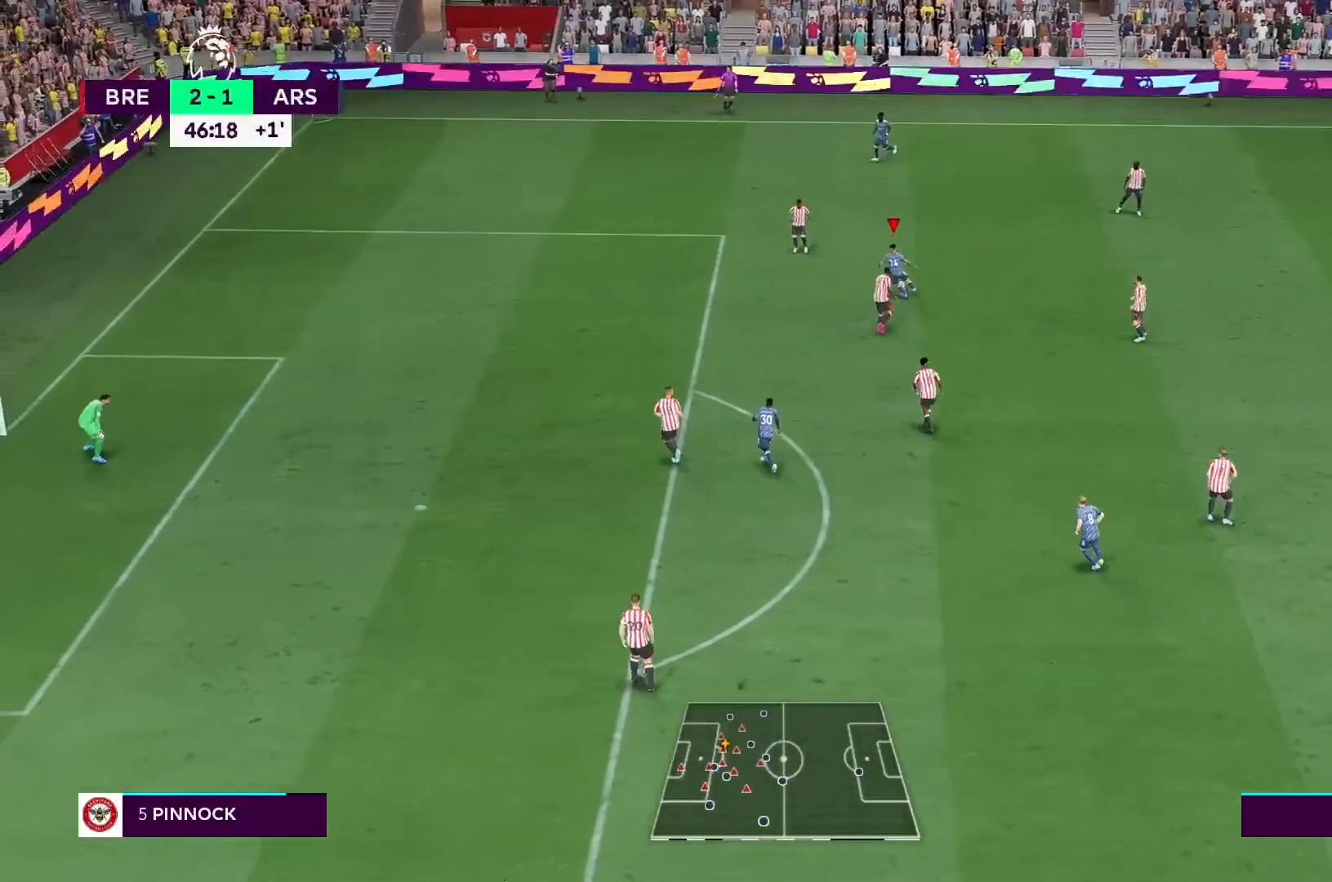
{"dt_ms": 500, "buttons": [], "left_stick": "up", "right_stick": "center", "events": [[233, "R2", "up"], [367, "left_stick", "up"]]}
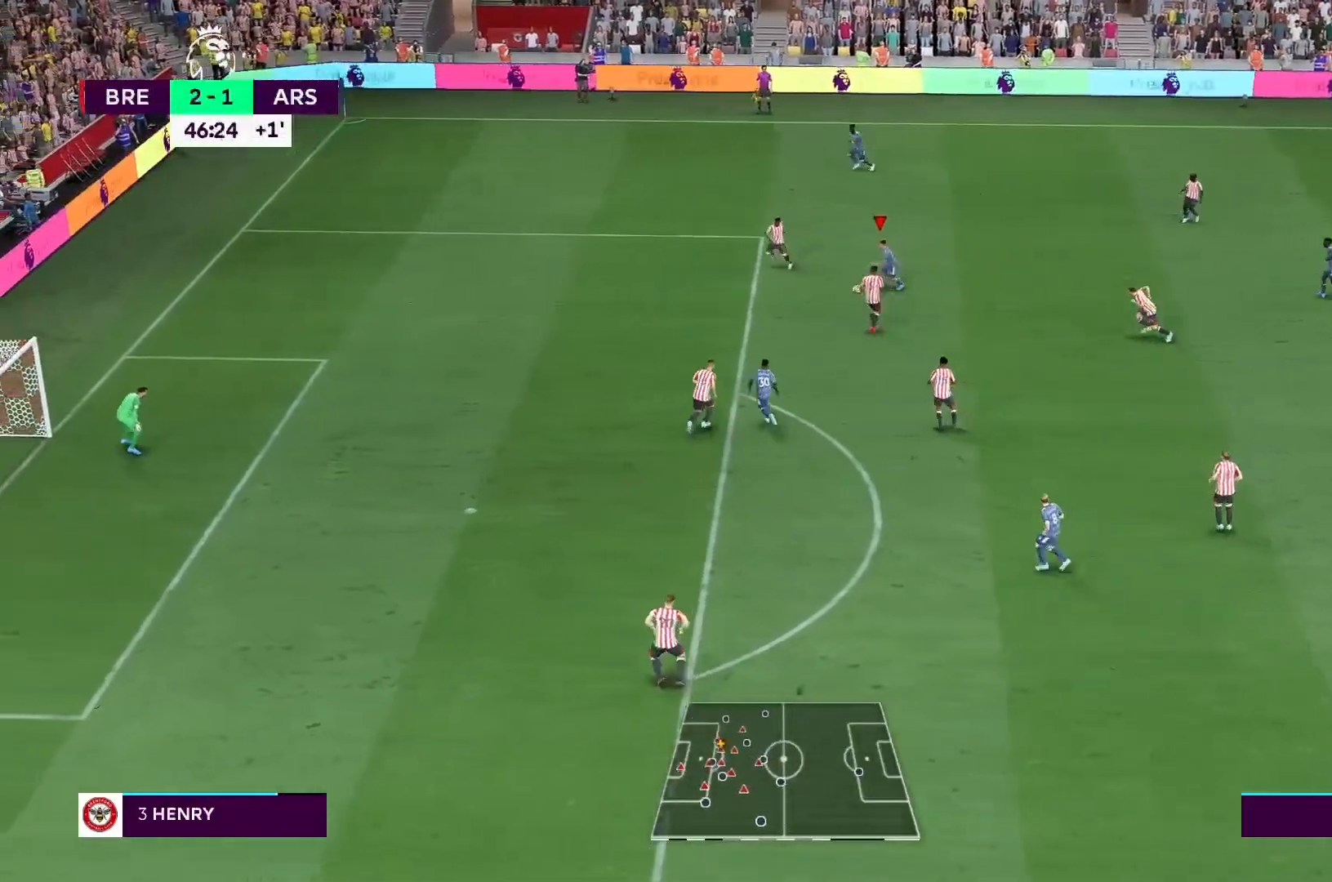
{"dt_ms": 500, "buttons": [], "left_stick": "down-right", "right_stick": "center", "events": [[33, "left_stick", "up-right"], [267, "left_stick", "right"], [433, "left_stick", "down-right"]]}
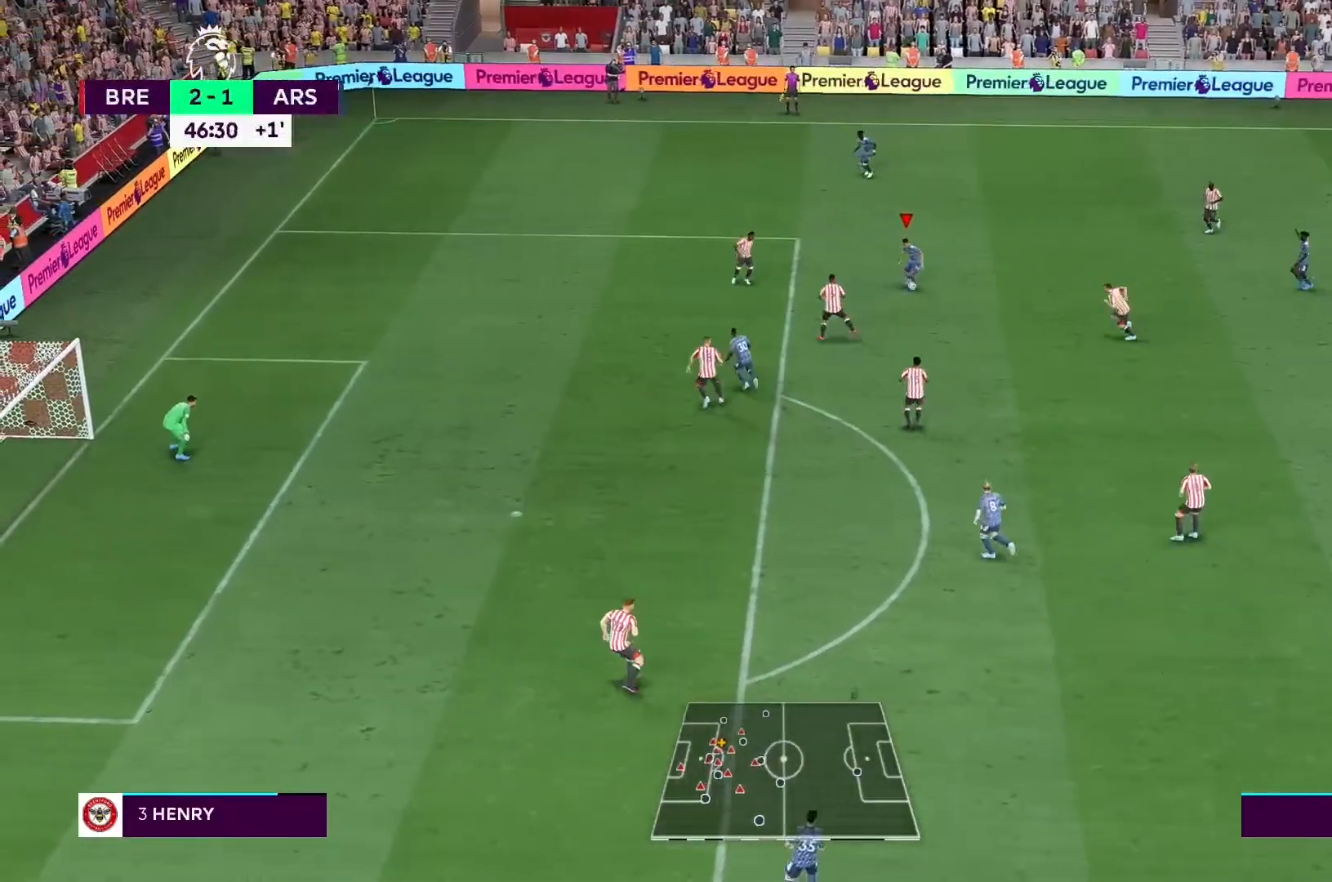
{"dt_ms": 500, "buttons": [], "left_stick": "down", "right_stick": "center", "events": [[67, "left_stick", "down"]]}
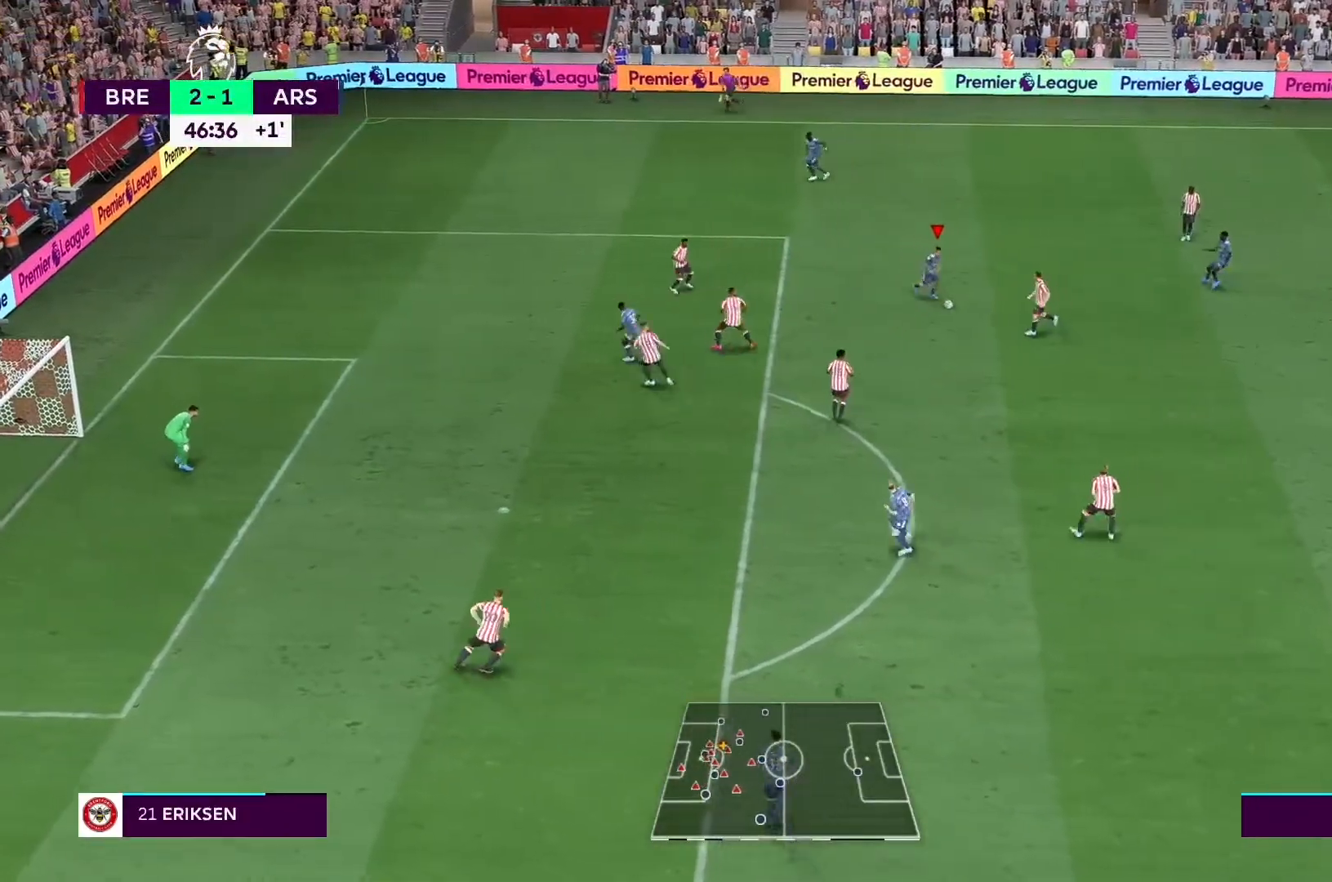
{"dt_ms": 500, "buttons": [], "left_stick": "left", "right_stick": "center", "events": [[33, "left_stick", "left"]]}
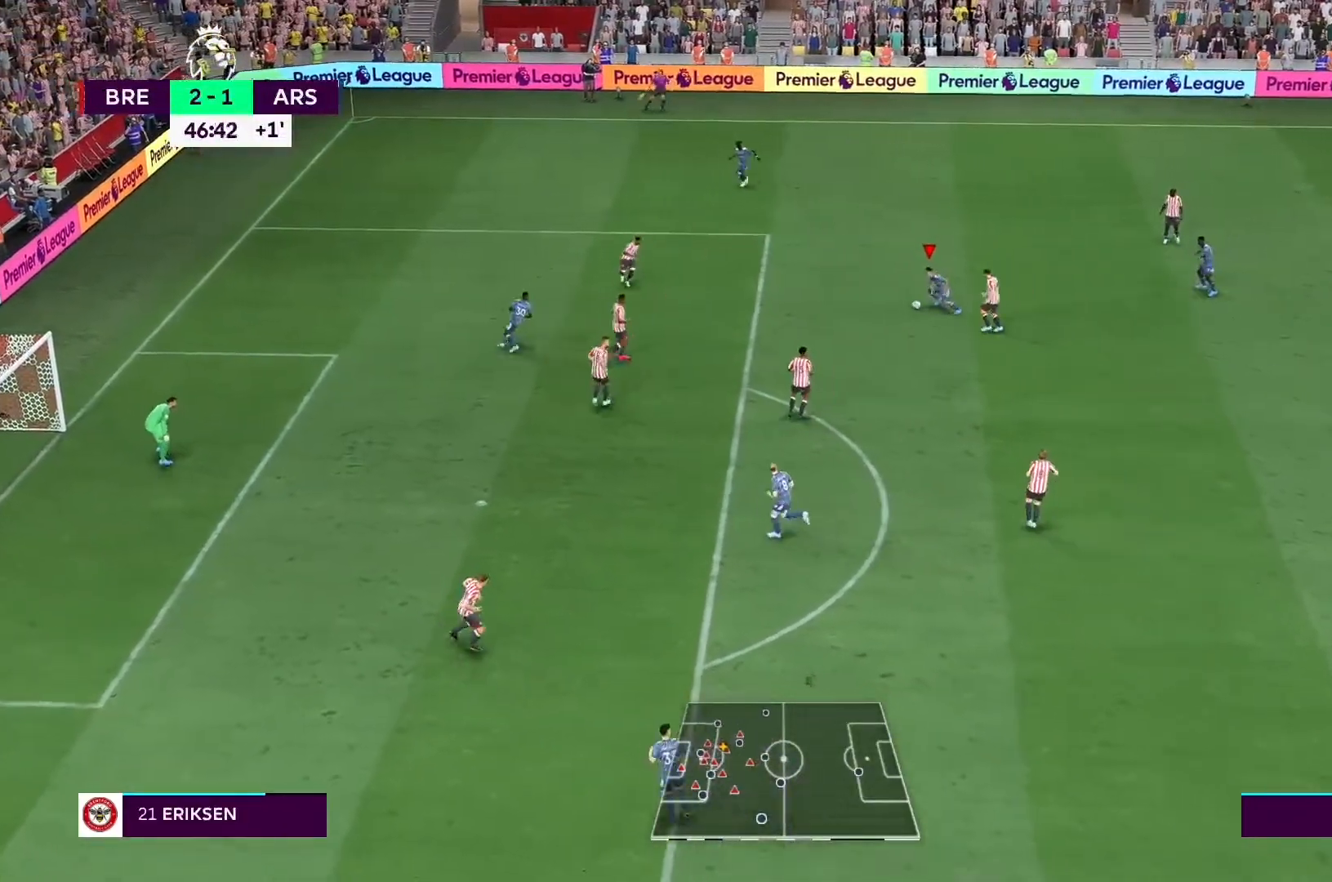
{"dt_ms": 1000, "buttons": [], "left_stick": "left", "right_stick": "center"}
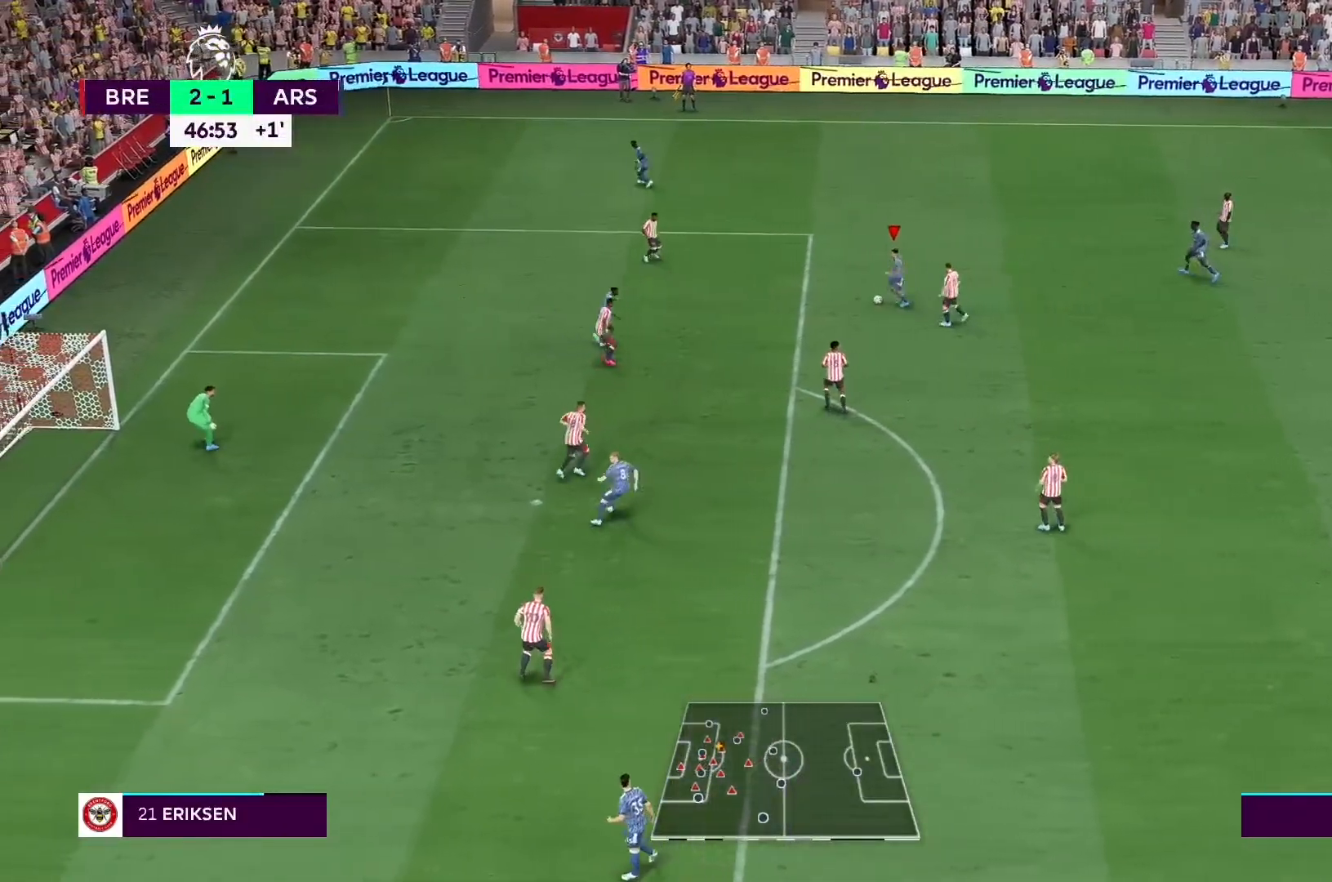
{"dt_ms": 500, "buttons": [], "left_stick": "left", "right_stick": "center", "events": []}
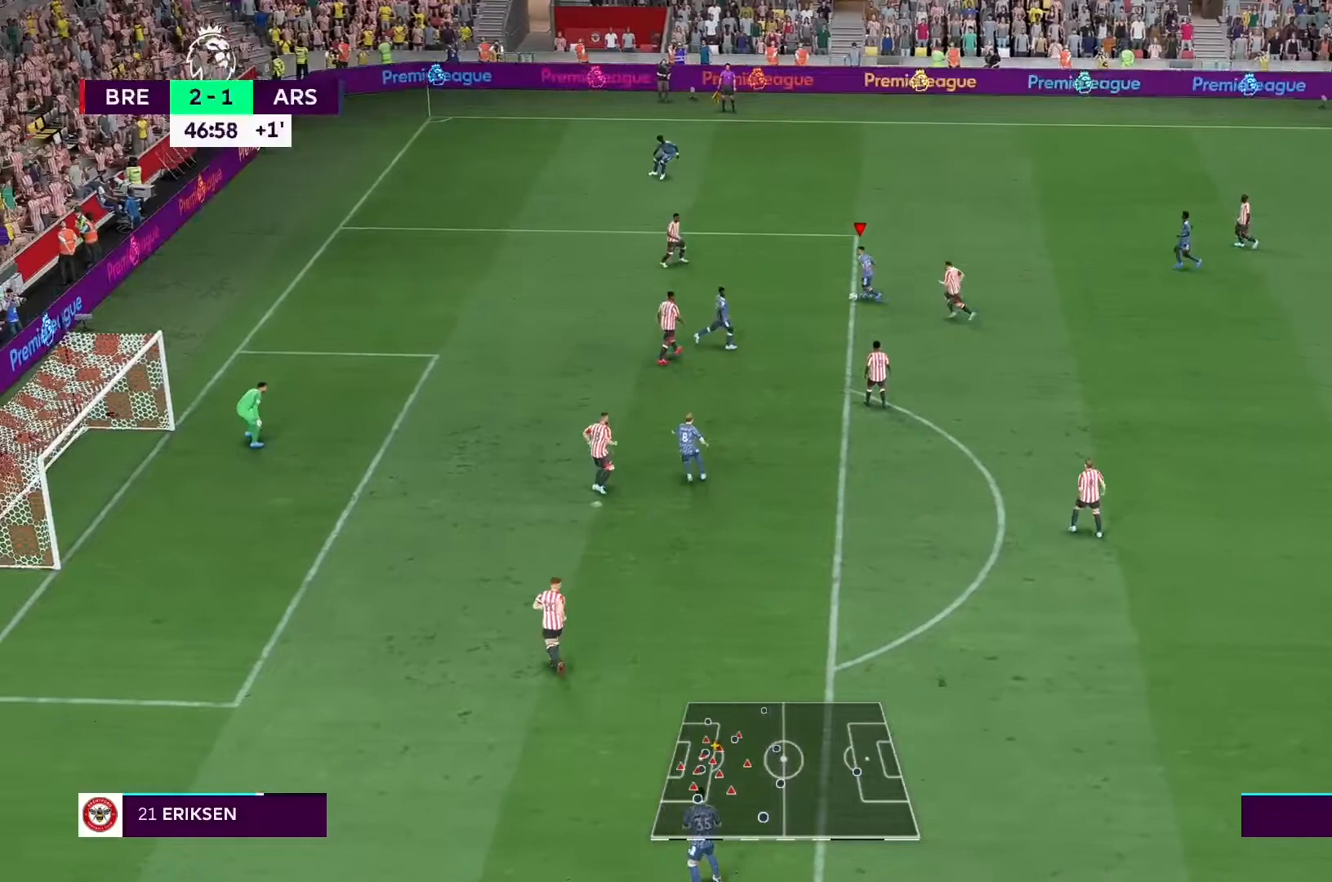
{"dt_ms": 500, "buttons": [], "left_stick": "down", "right_stick": "center", "events": [[67, "left_stick", "down"]]}
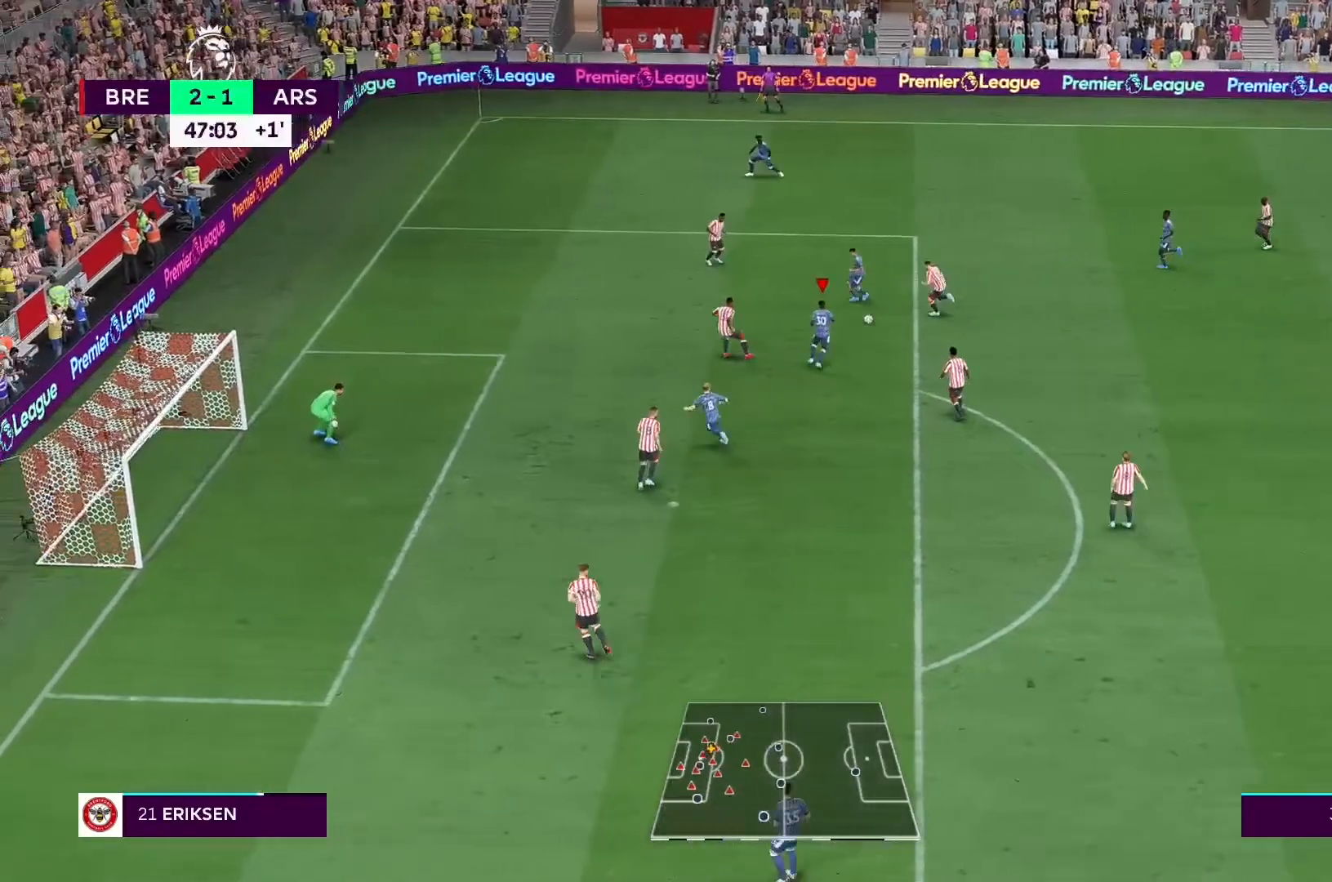
{"dt_ms": 500, "buttons": [], "left_stick": "down-left", "right_stick": "center", "events": [[333, "left_stick", "down-left"]]}
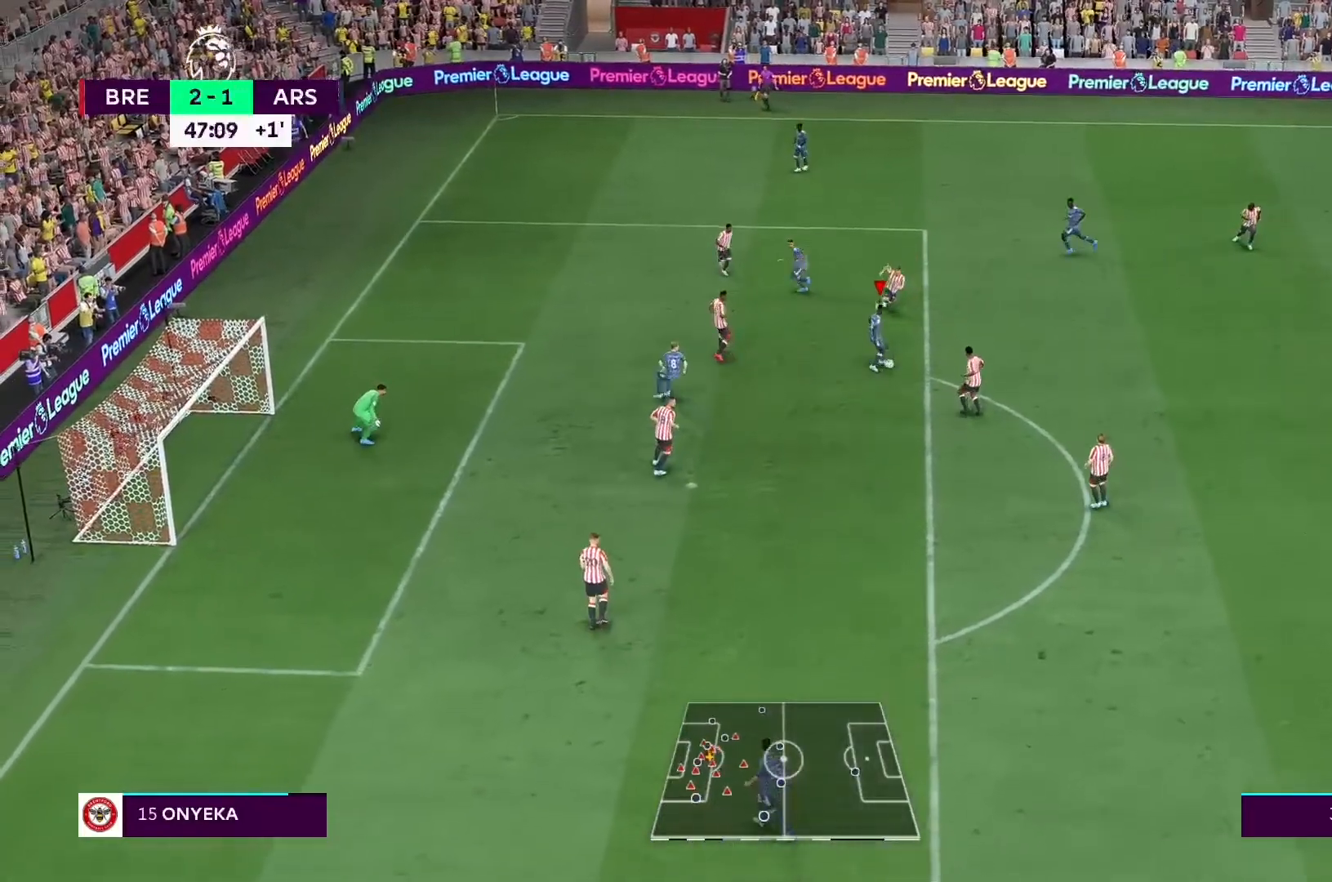
{"dt_ms": 500, "buttons": ["R2"], "left_stick": "down-left", "right_stick": "center", "events": [[400, "R2", "down"]]}
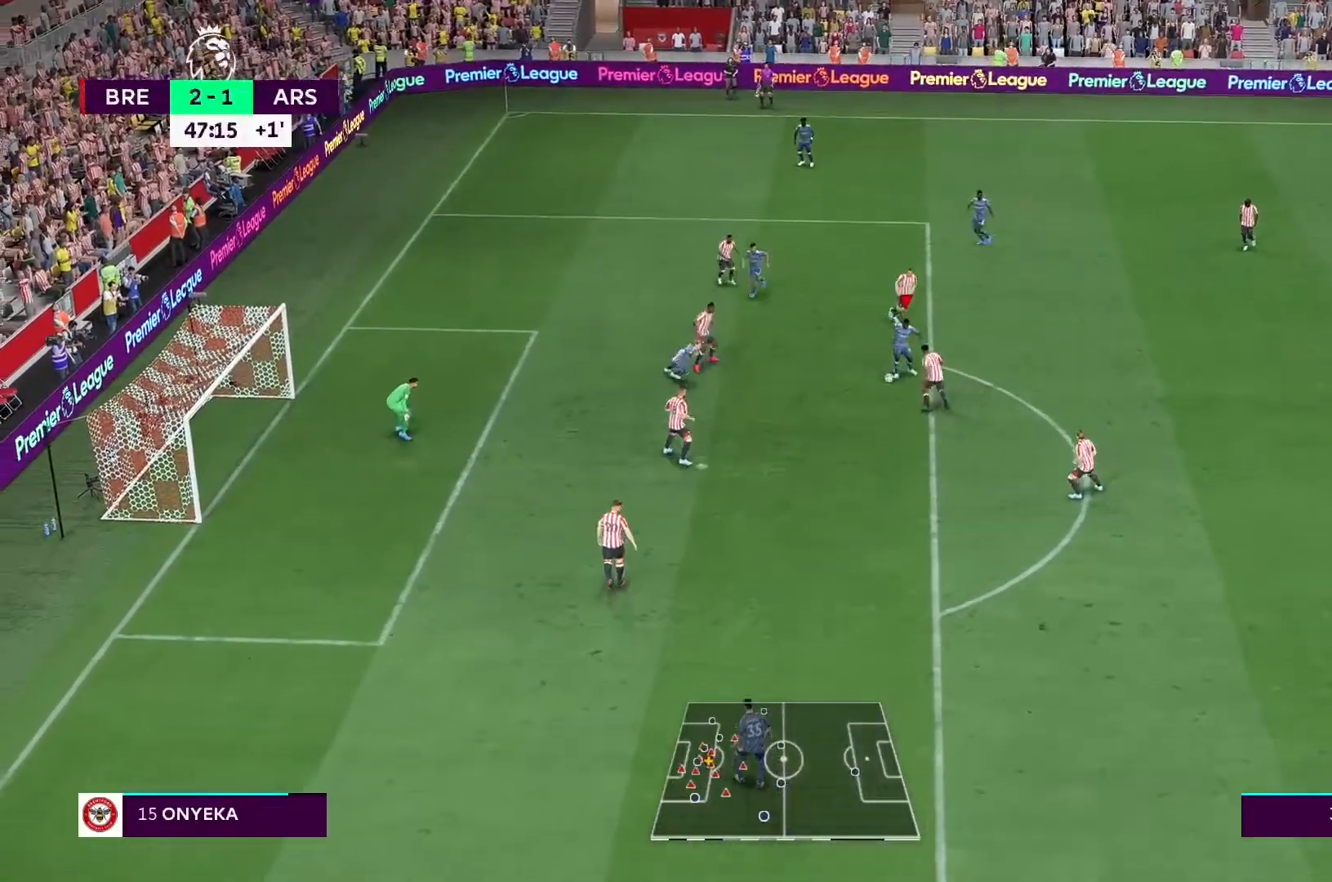
{"dt_ms": 500, "buttons": [], "left_stick": "down-left", "right_stick": "center", "events": [[500, "R2", "up"]]}
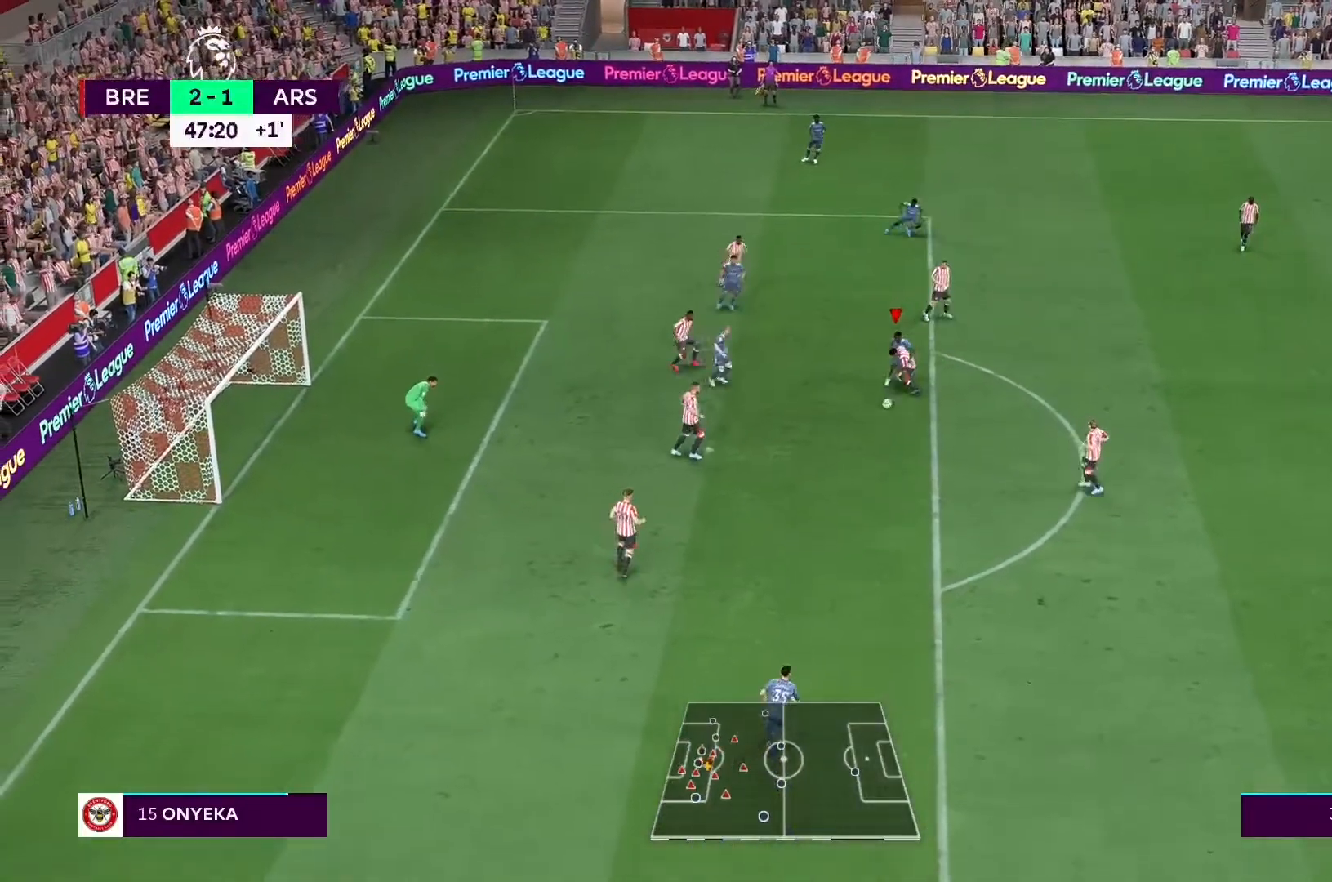
{"dt_ms": 500, "buttons": [], "left_stick": "down", "right_stick": "center", "events": [[200, "left_stick", "down"]]}
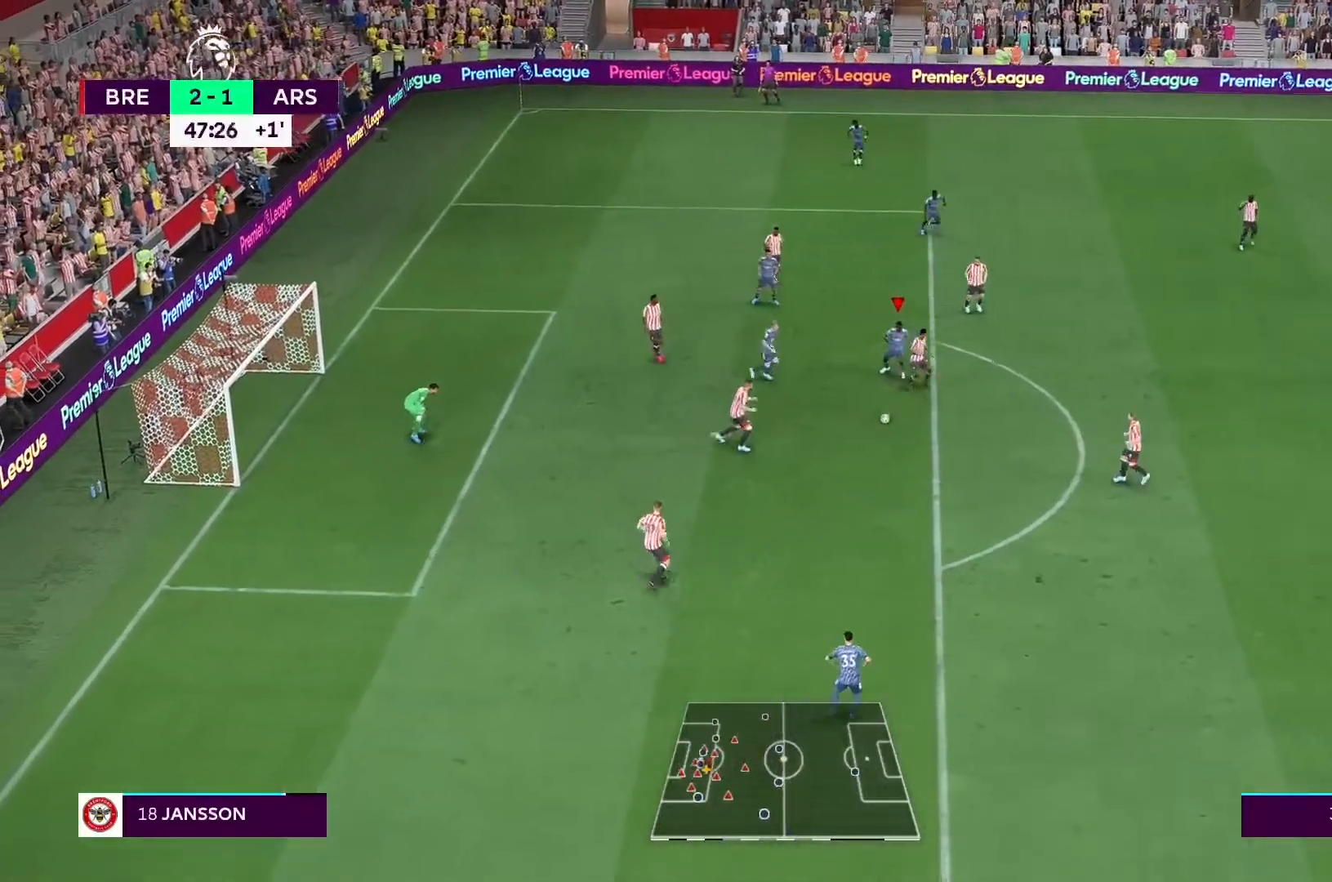
{"dt_ms": 500, "buttons": ["R2"], "left_stick": "down", "right_stick": "center", "events": [[267, "R2", "down"]]}
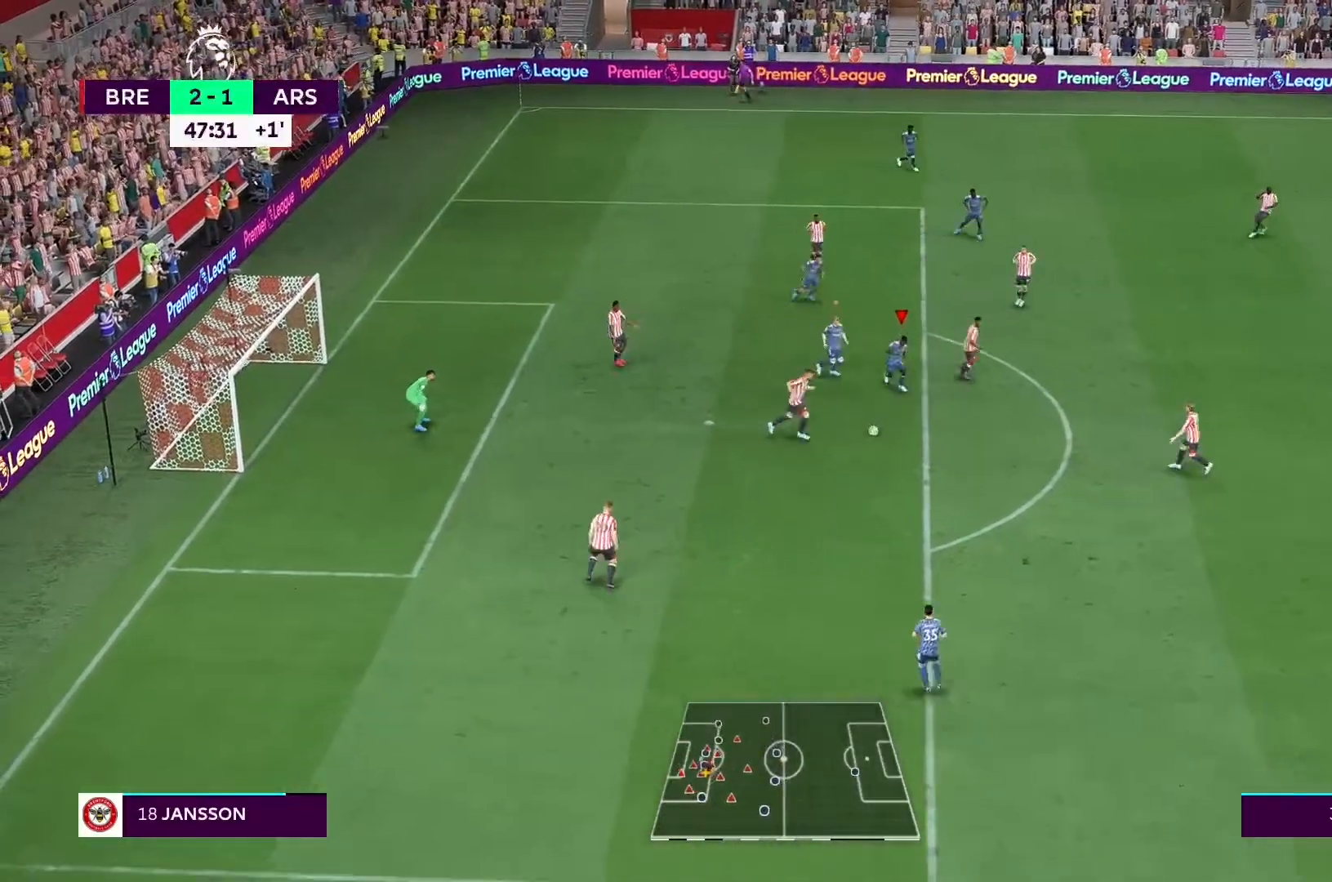
{"dt_ms": 500, "buttons": ["R2"], "left_stick": "down", "right_stick": "center", "events": []}
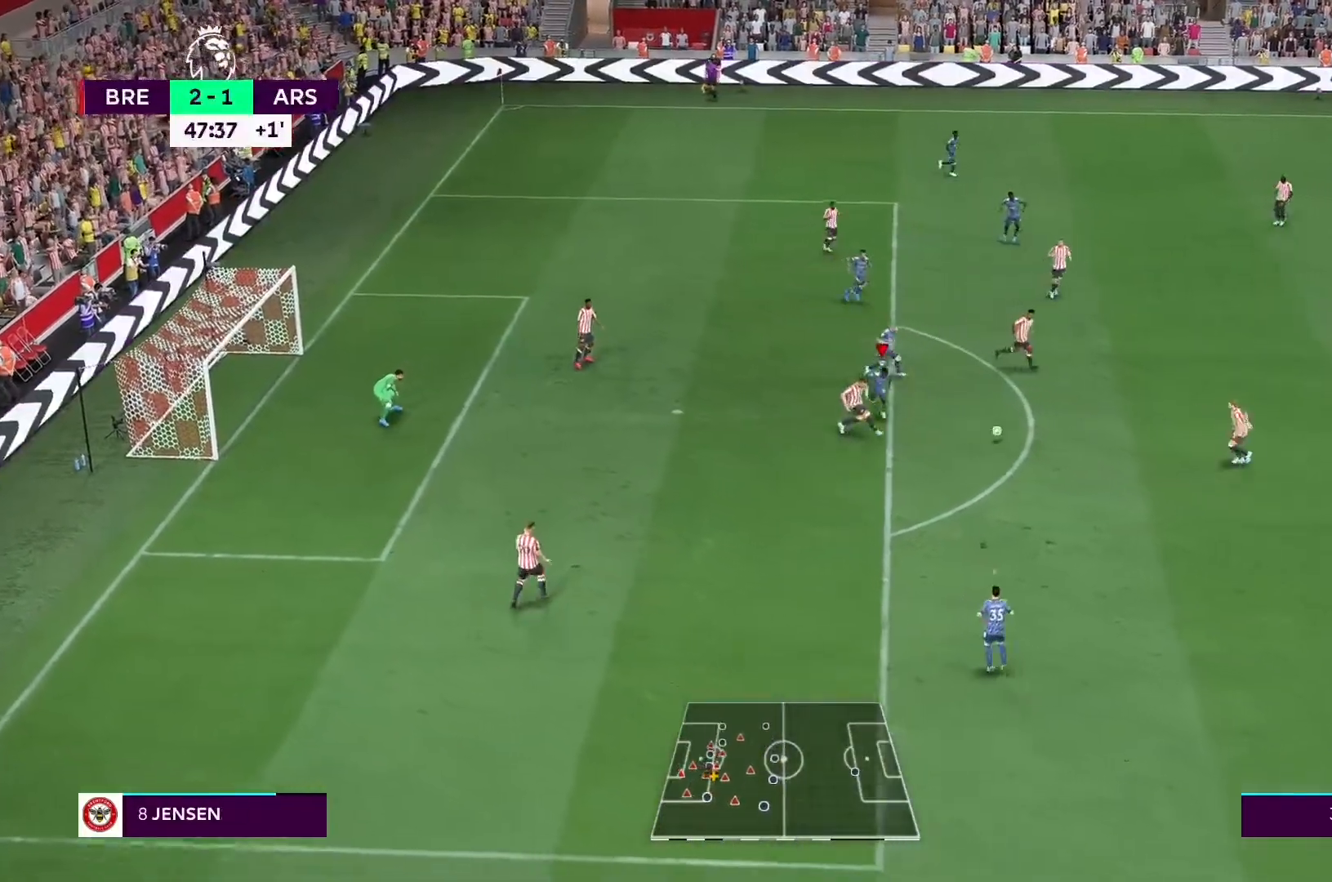
{"dt_ms": 500, "buttons": ["L2", "R2"], "left_stick": "down-left", "right_stick": "center", "events": [[133, "L1", "down"], [267, "L1", "up"], [467, "L2", "down"], [467, "left_stick", "down-left"]]}
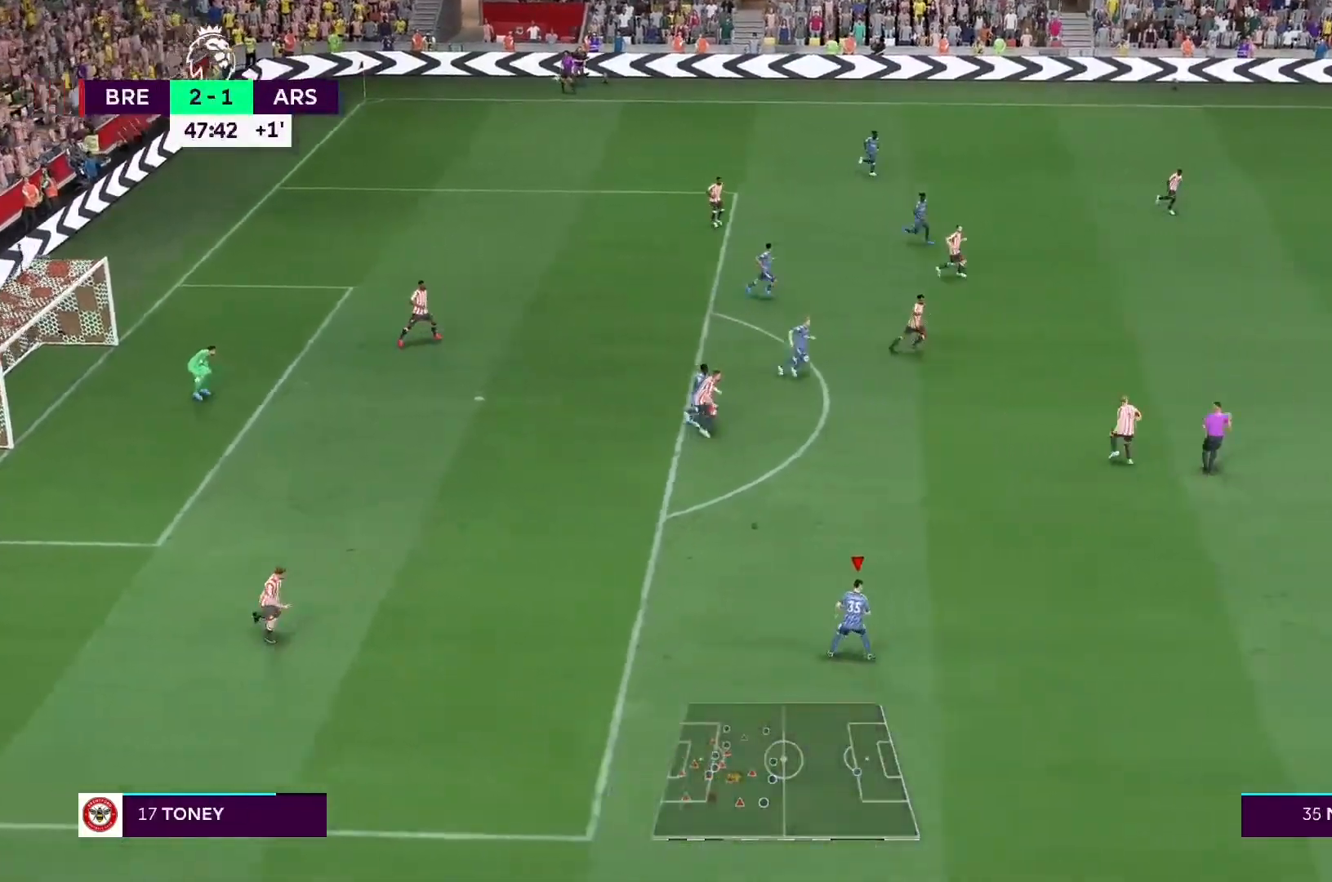
{"dt_ms": 500, "buttons": ["R2"], "left_stick": "left", "right_stick": "center"}
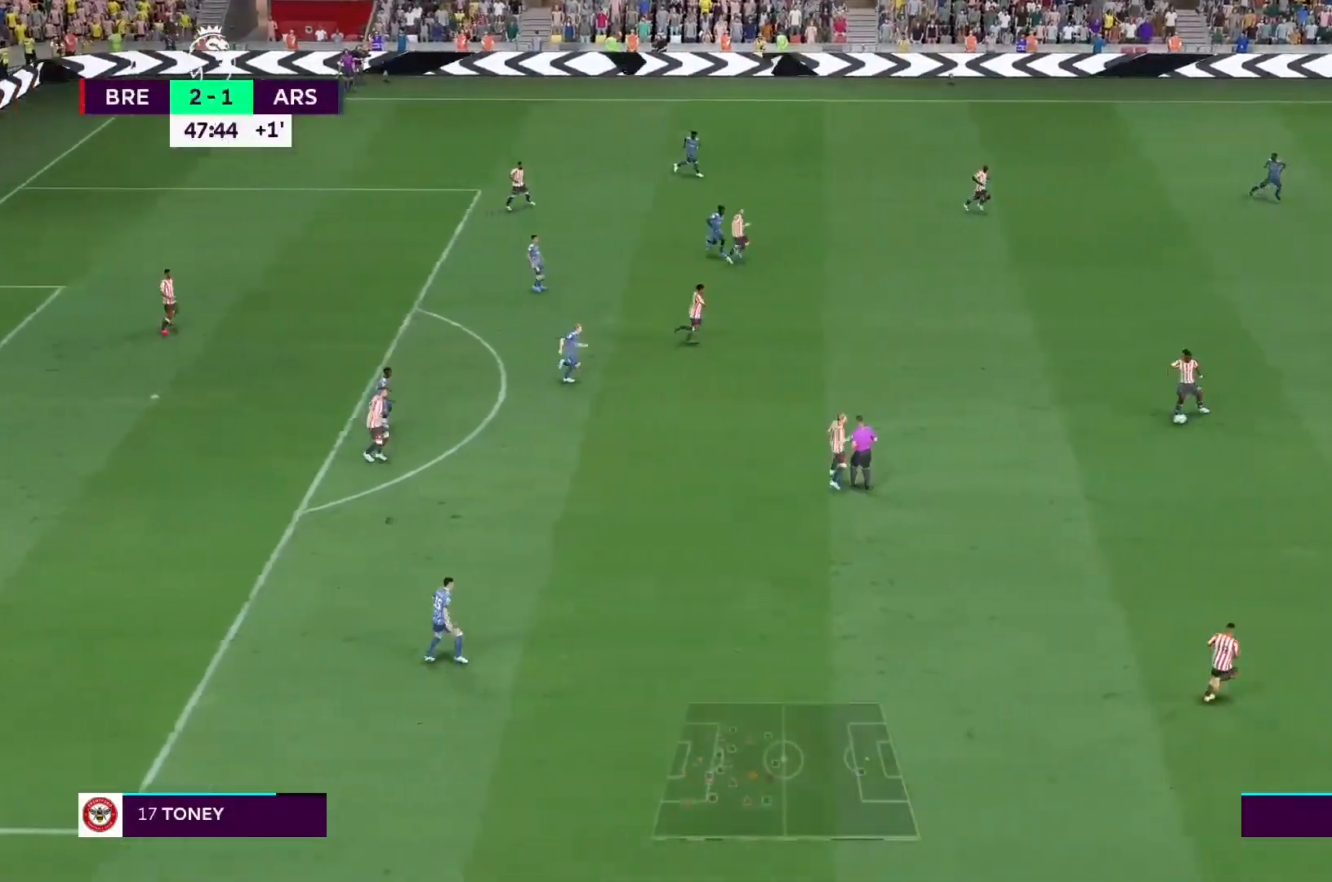
{"dt_ms": 500, "buttons": ["L2", "R2"], "left_stick": "left", "right_stick": "center", "events": [[167, "L2", "down"]]}
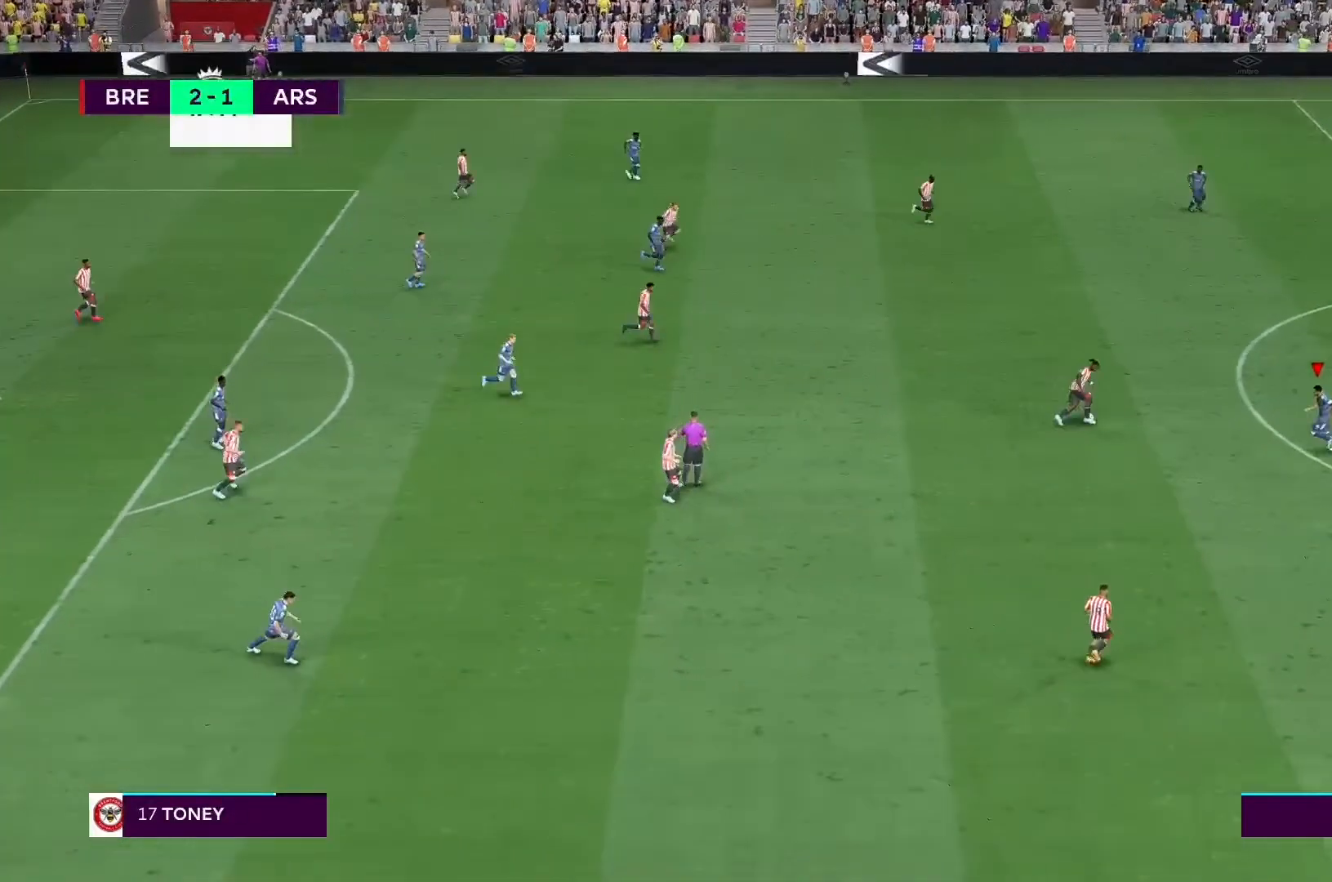
{"dt_ms": 500, "buttons": [], "left_stick": "center", "right_stick": "center", "events": [[67, "left_stick", "up-left"], [300, "left_stick", "left"], [367, "A", "down"], [400, "left_stick", "center"], [433, "L2", "up"], [433, "R2", "up"], [467, "A", "up"]]}
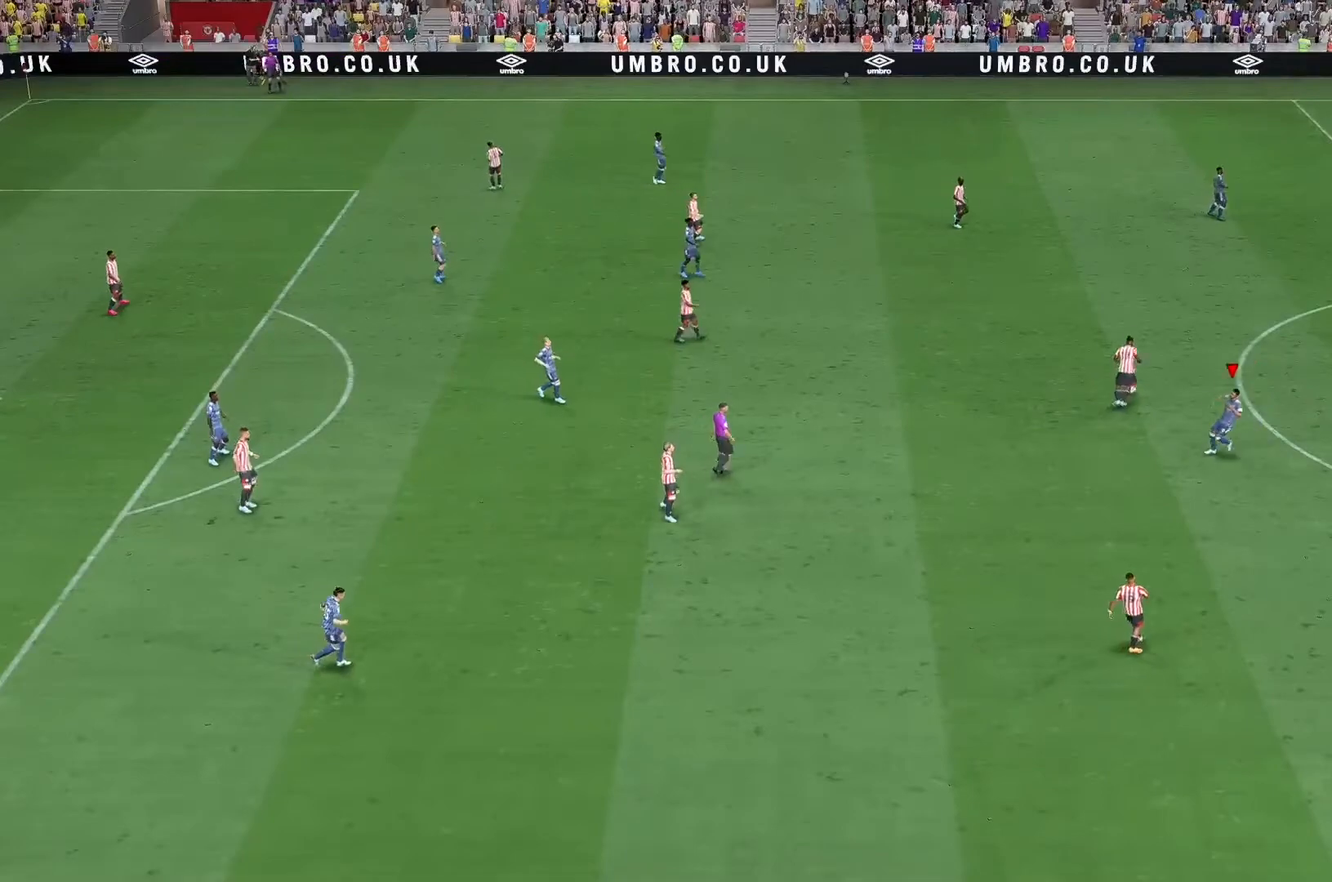
{"dt_ms": 500, "buttons": [], "left_stick": "center", "right_stick": "center", "events": [[300, "A", "down"], [467, "A", "up"]]}
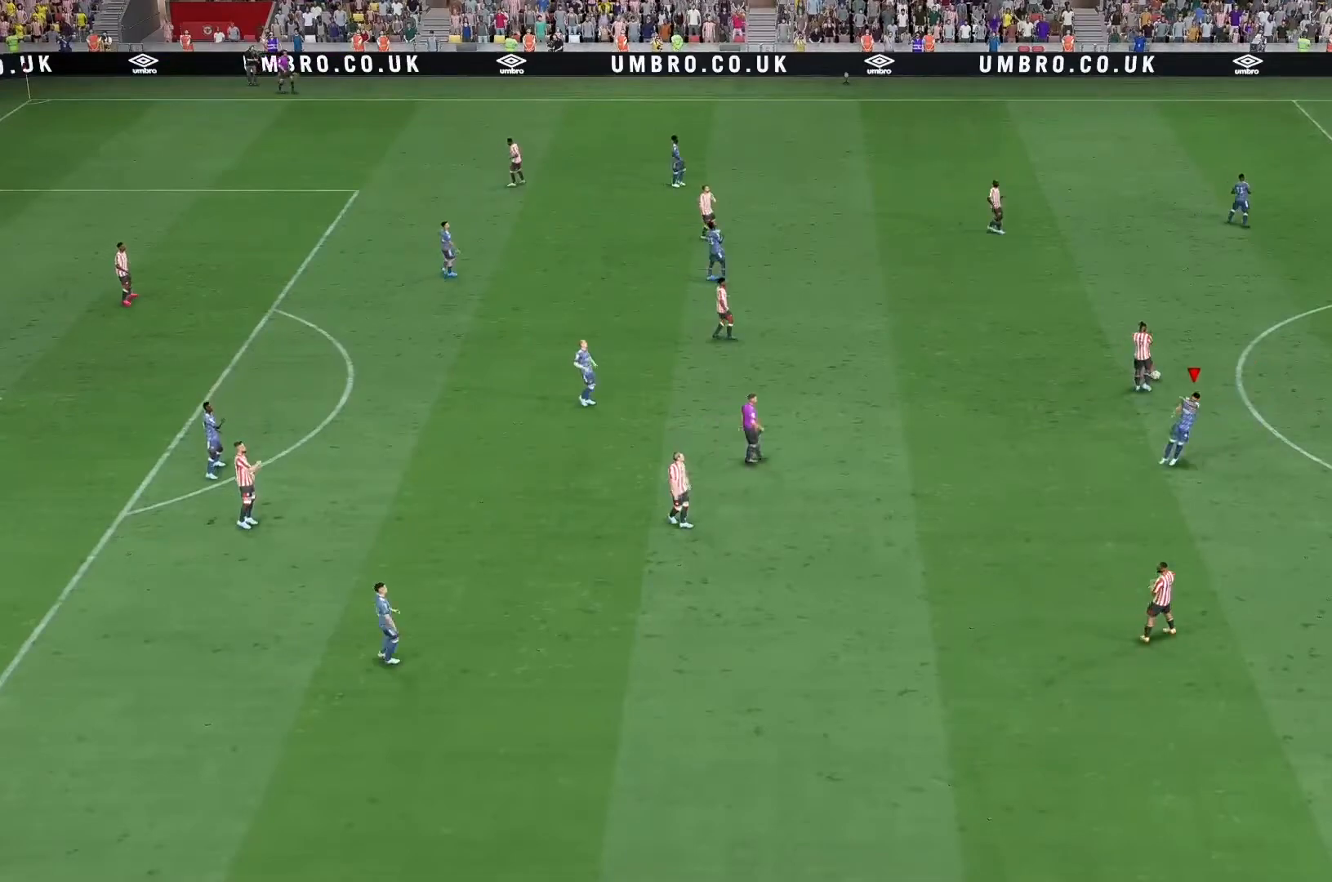
{"dt_ms": 500, "buttons": ["A"], "left_stick": "center", "right_stick": "center", "events": [[333, "A", "down"]]}
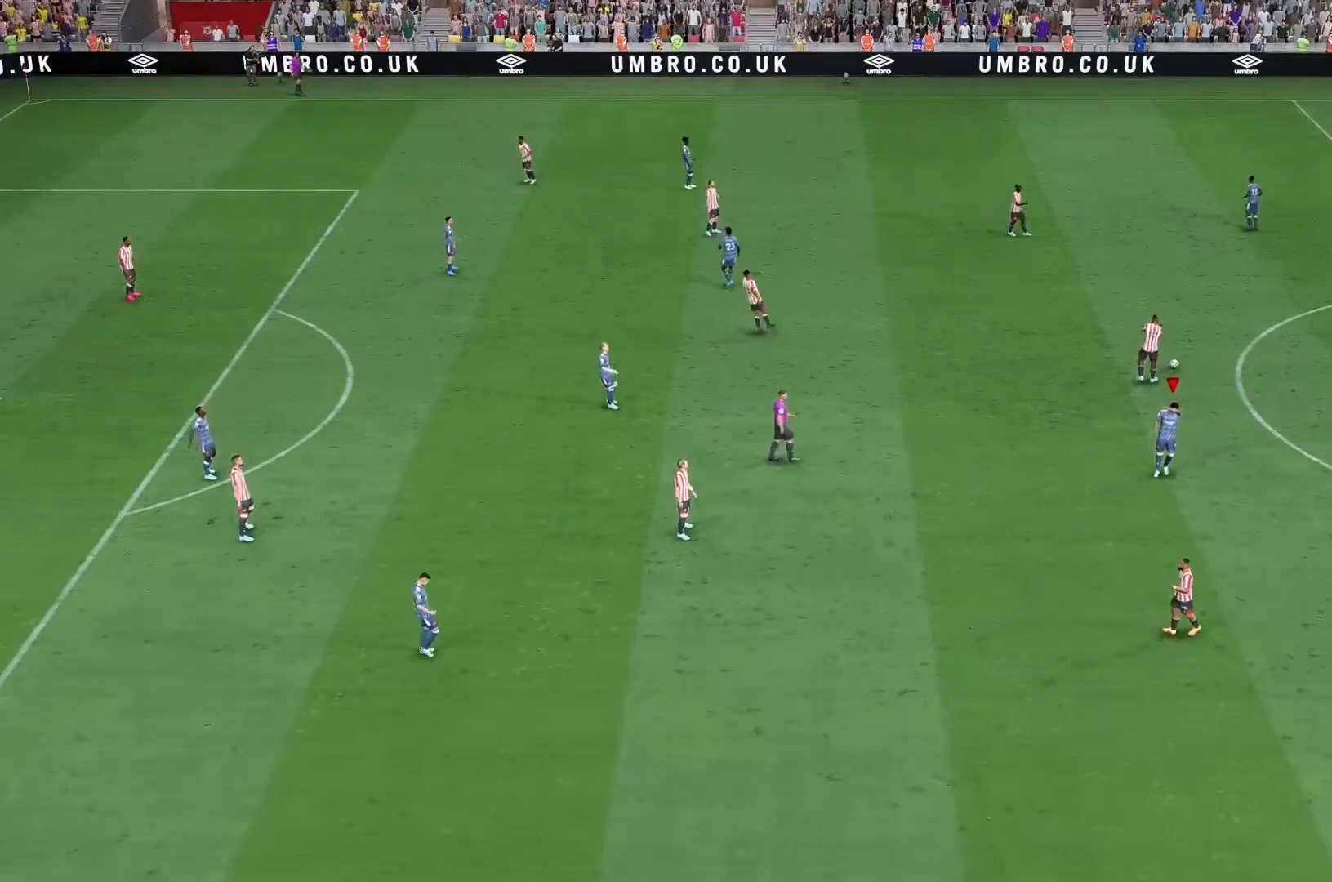
{"dt_ms": 500, "buttons": [], "left_stick": "center", "right_stick": "center", "events": [[33, "A", "up"]]}